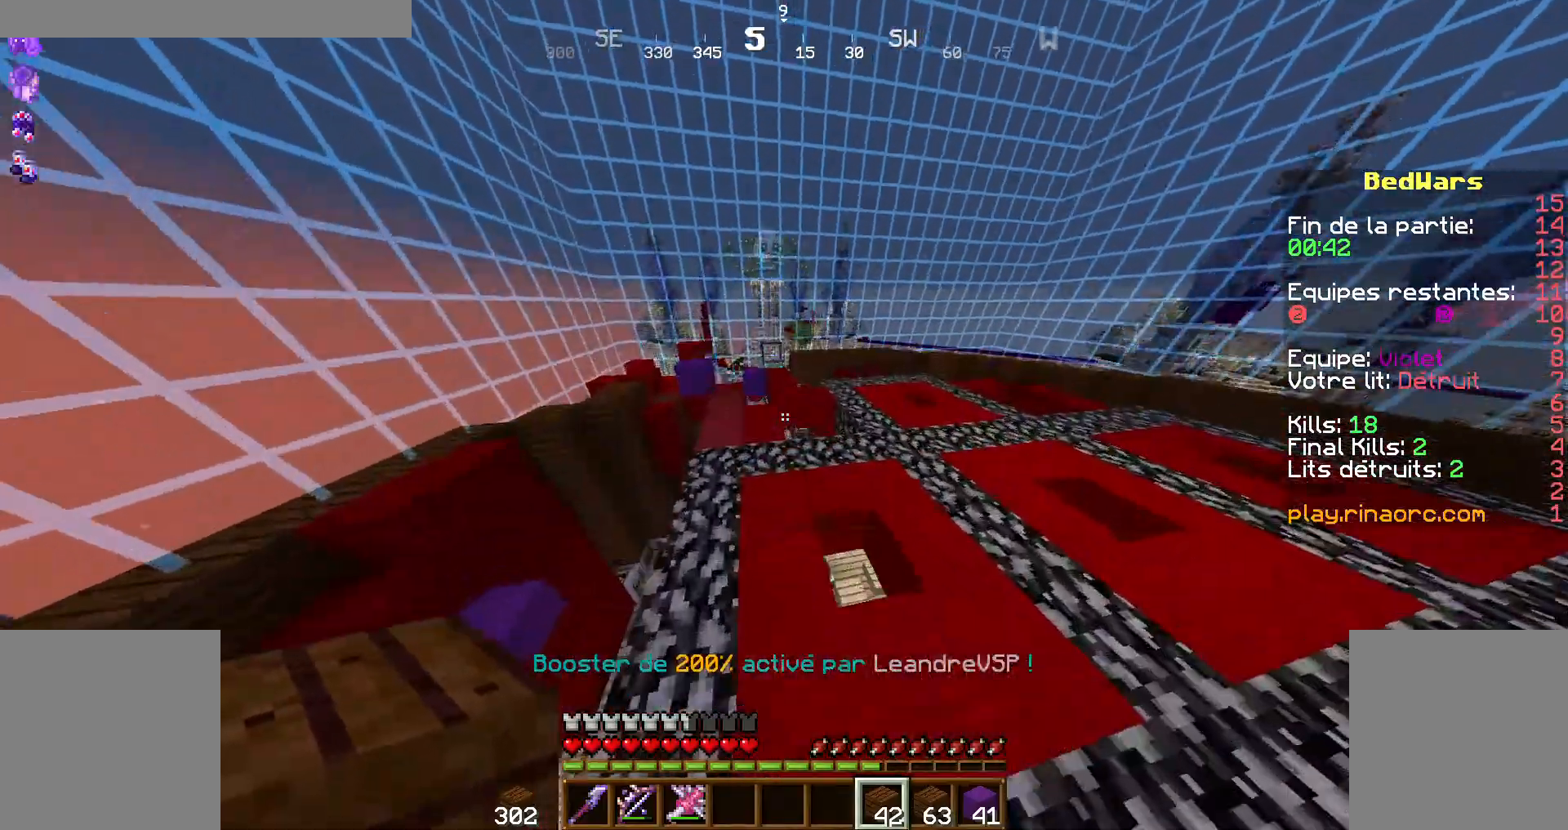
Gameplay with keyboard and mouse; each line is a JSON object with the keys and mouse buttons held at the frame after it. "events" lists presses ("down") and releases ("up") of "d", "q", "s", "shift", "space", "z", "mouse_left" and "mouse_right" between this image and that frame as [ms after this image, input, new state], when the widget could be followed in between. "mouse_left", "mouse_right" = the "left", "right" buttons of the "mouse" list. No other keys are recorded. Fast repeated clicks can show as one long hold. Not read: mouse_move.
{"keys": ["z"], "mouse": [], "events": [[67, "q", "up"]]}
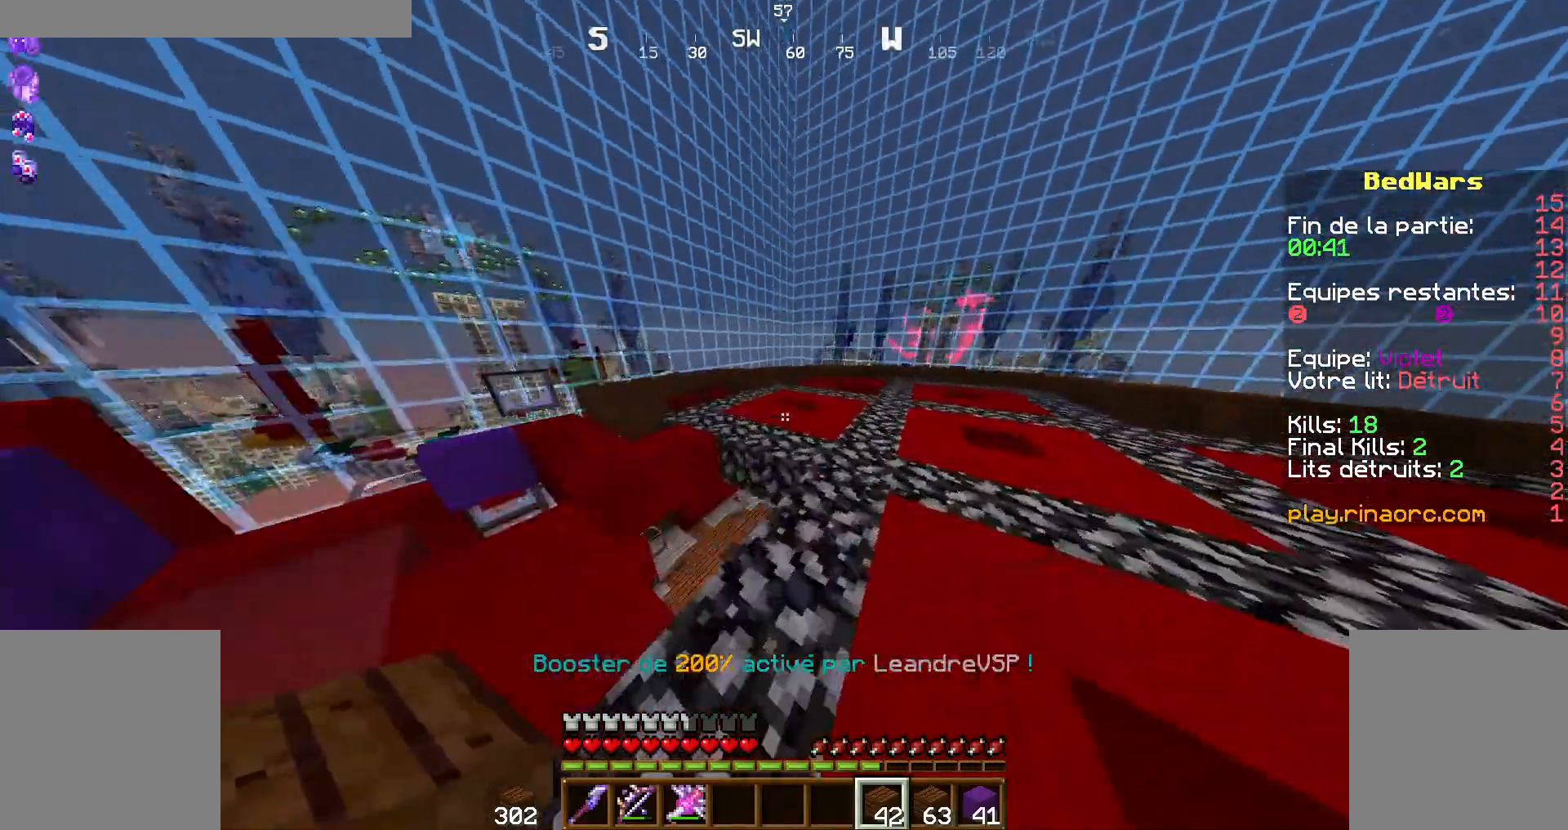
{"keys": ["z"], "mouse": [], "events": [[34, "space", "down"], [200, "space", "up"]]}
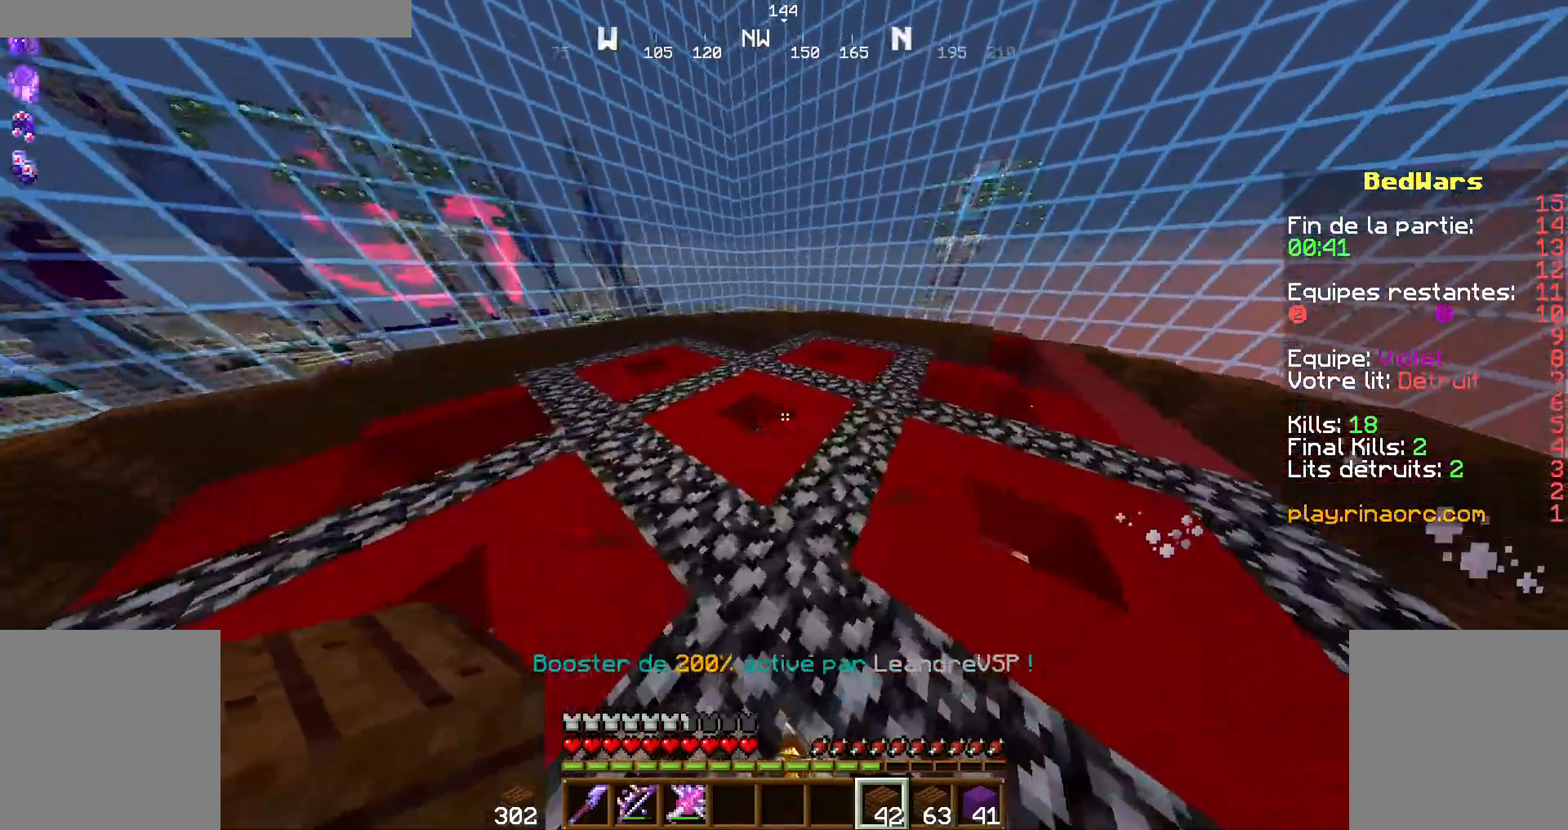
{"keys": ["space", "z"], "mouse": [], "events": [[167, "q", "down"], [334, "q", "up"], [467, "space", "down"]]}
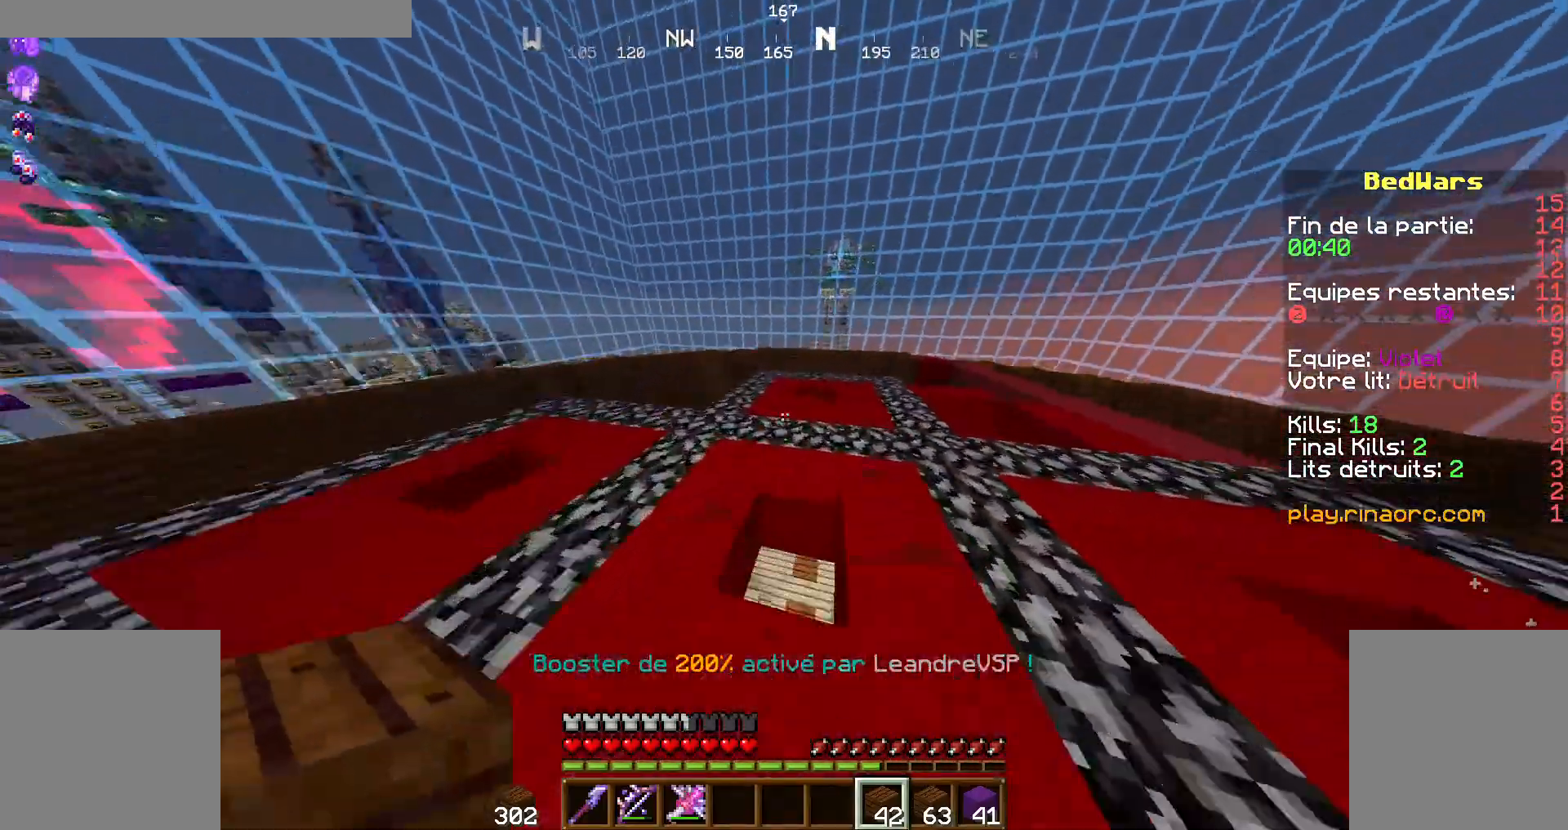
{"keys": ["z"], "mouse": [], "events": [[134, "q", "down"], [134, "space", "up"], [267, "d", "down"], [267, "q", "up"], [434, "d", "up"]]}
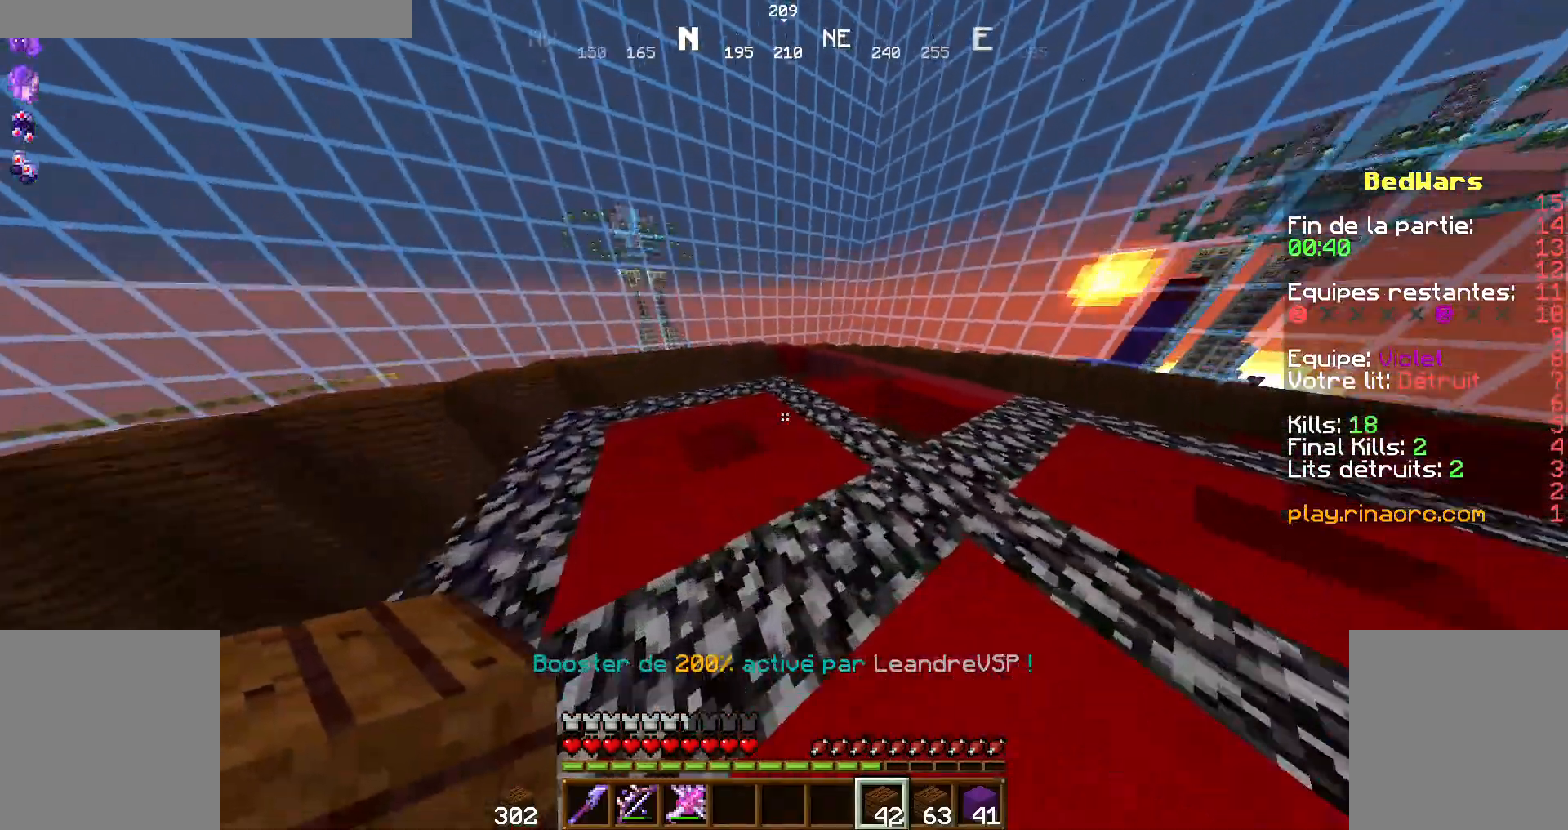
{"keys": ["z"], "mouse": [], "events": [[134, "space", "down"], [234, "space", "up"], [334, "q", "down"], [434, "q", "up"]]}
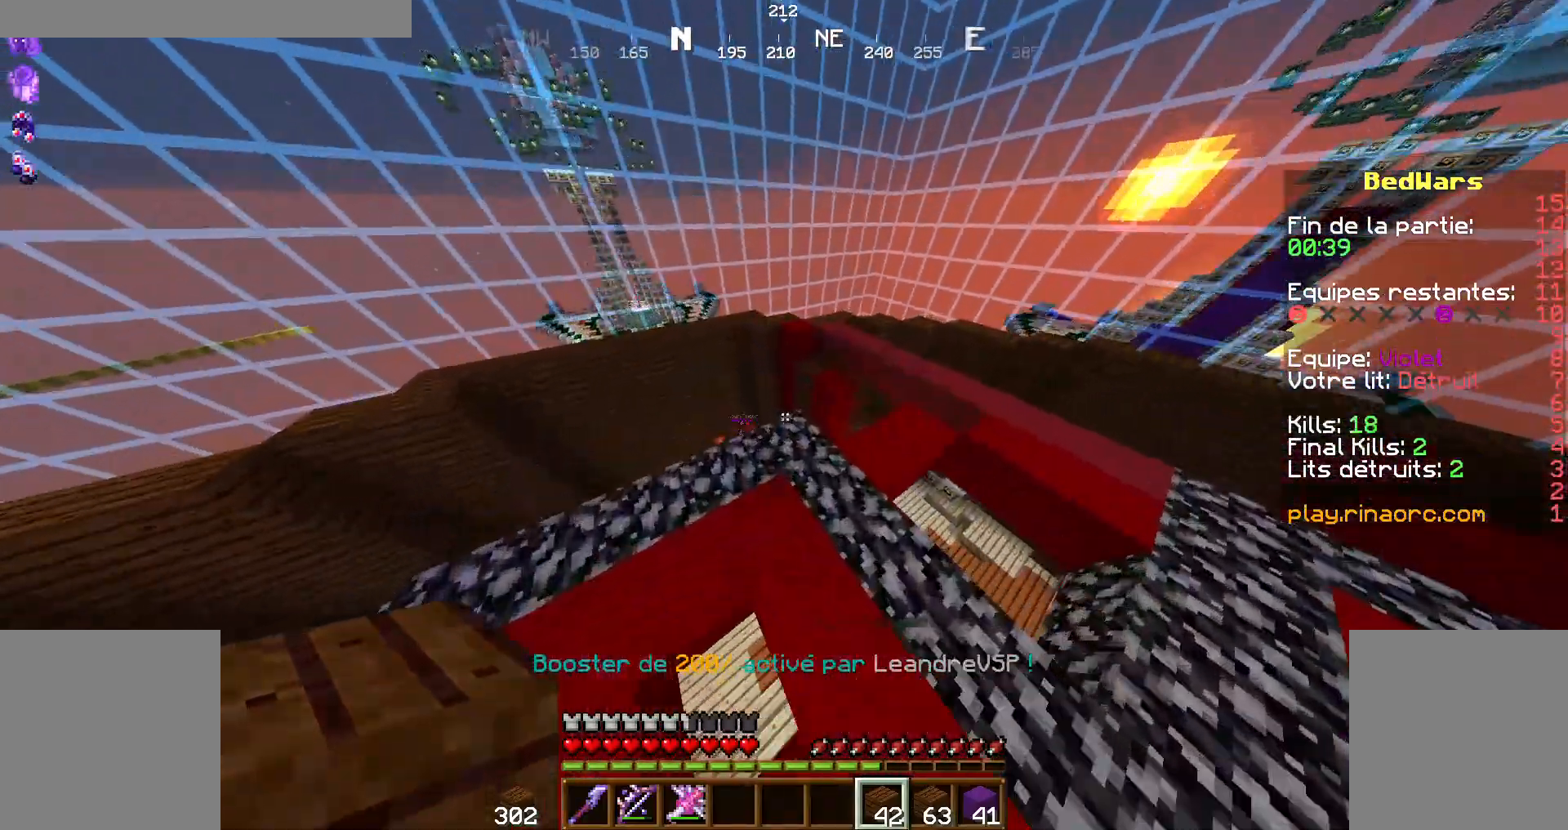
{"keys": ["shift", "z"], "mouse": [], "events": [[300, "shift", "down"]]}
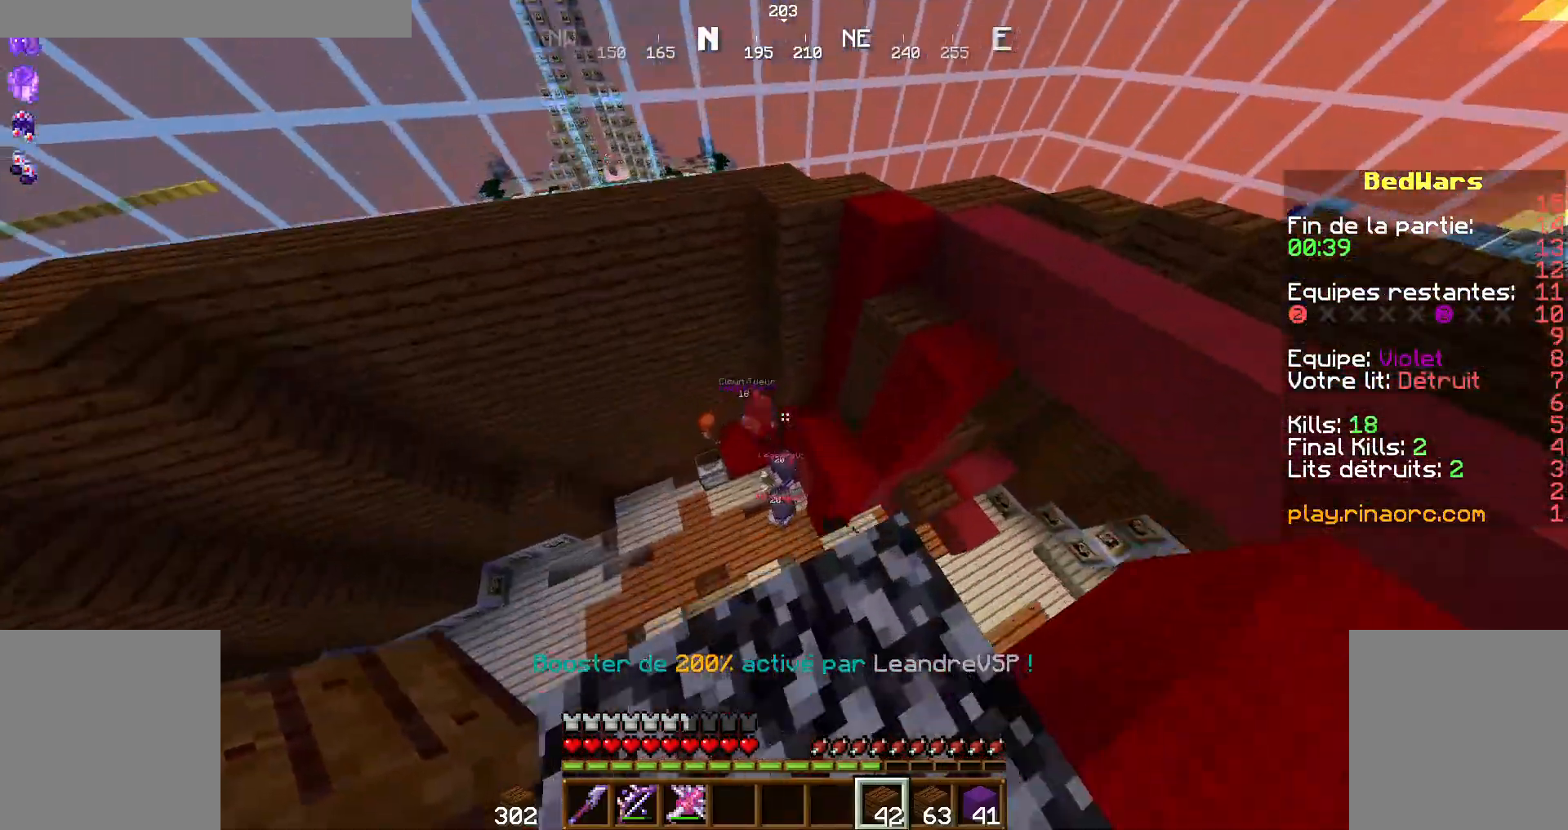
{"keys": ["shift"], "mouse": [], "events": [[34, "z", "up"]]}
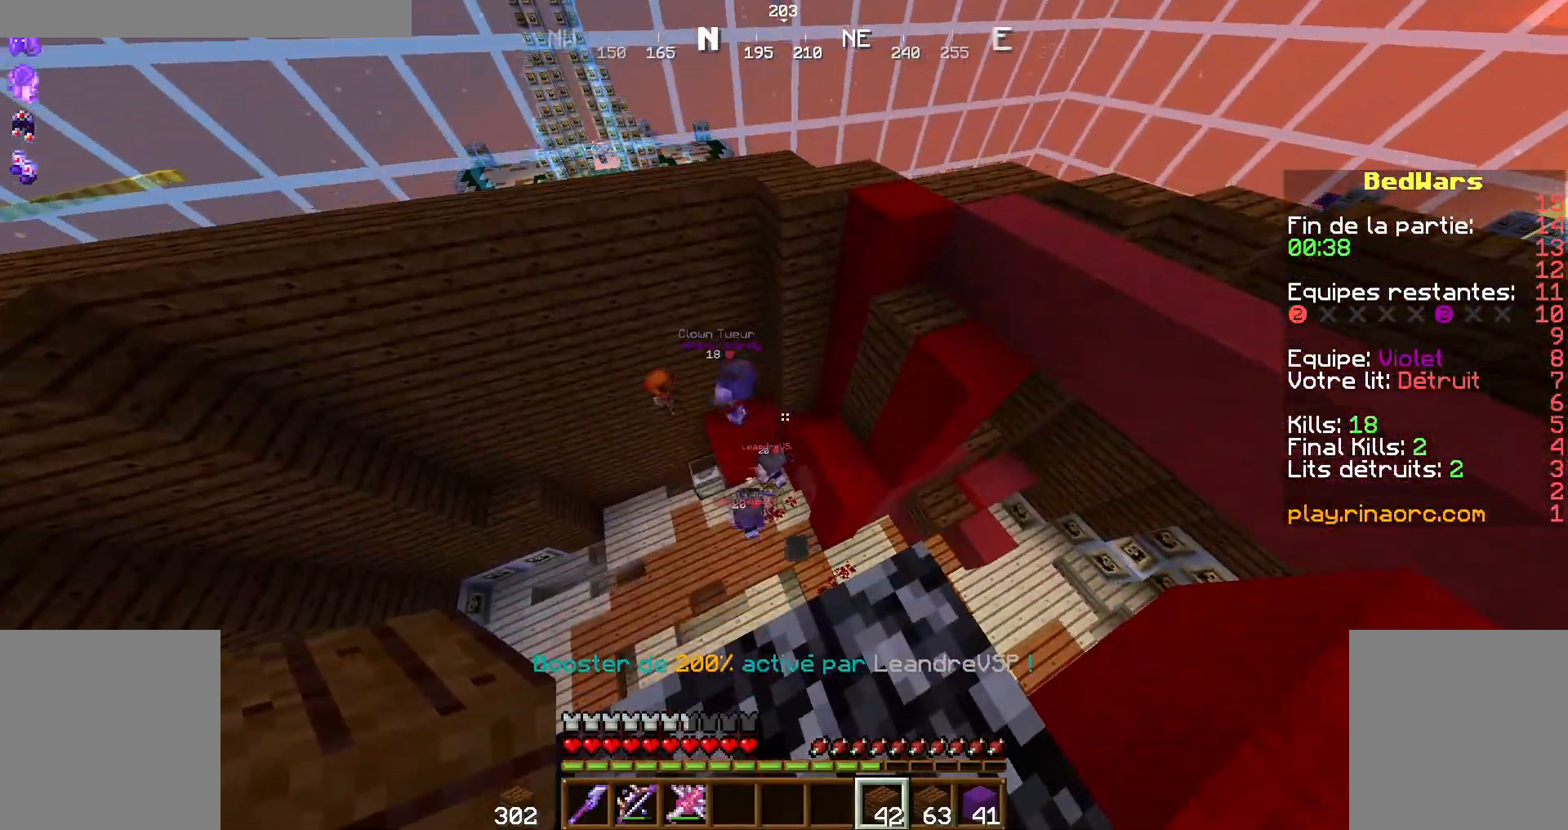
{"keys": ["shift"], "mouse": [], "events": []}
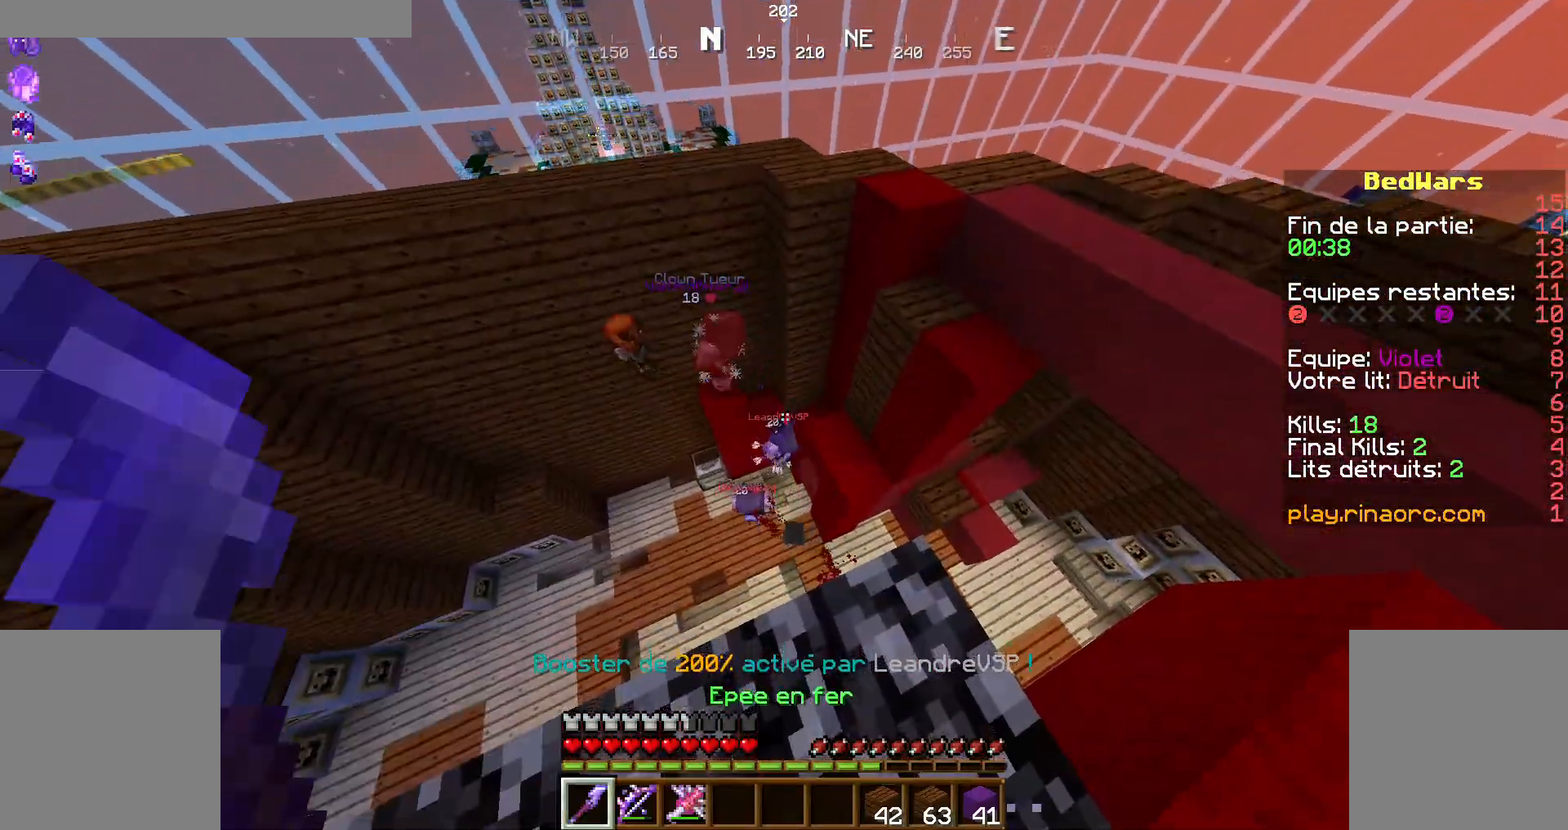
{"keys": ["d", "shift"], "mouse": [], "events": [[434, "d", "down"]]}
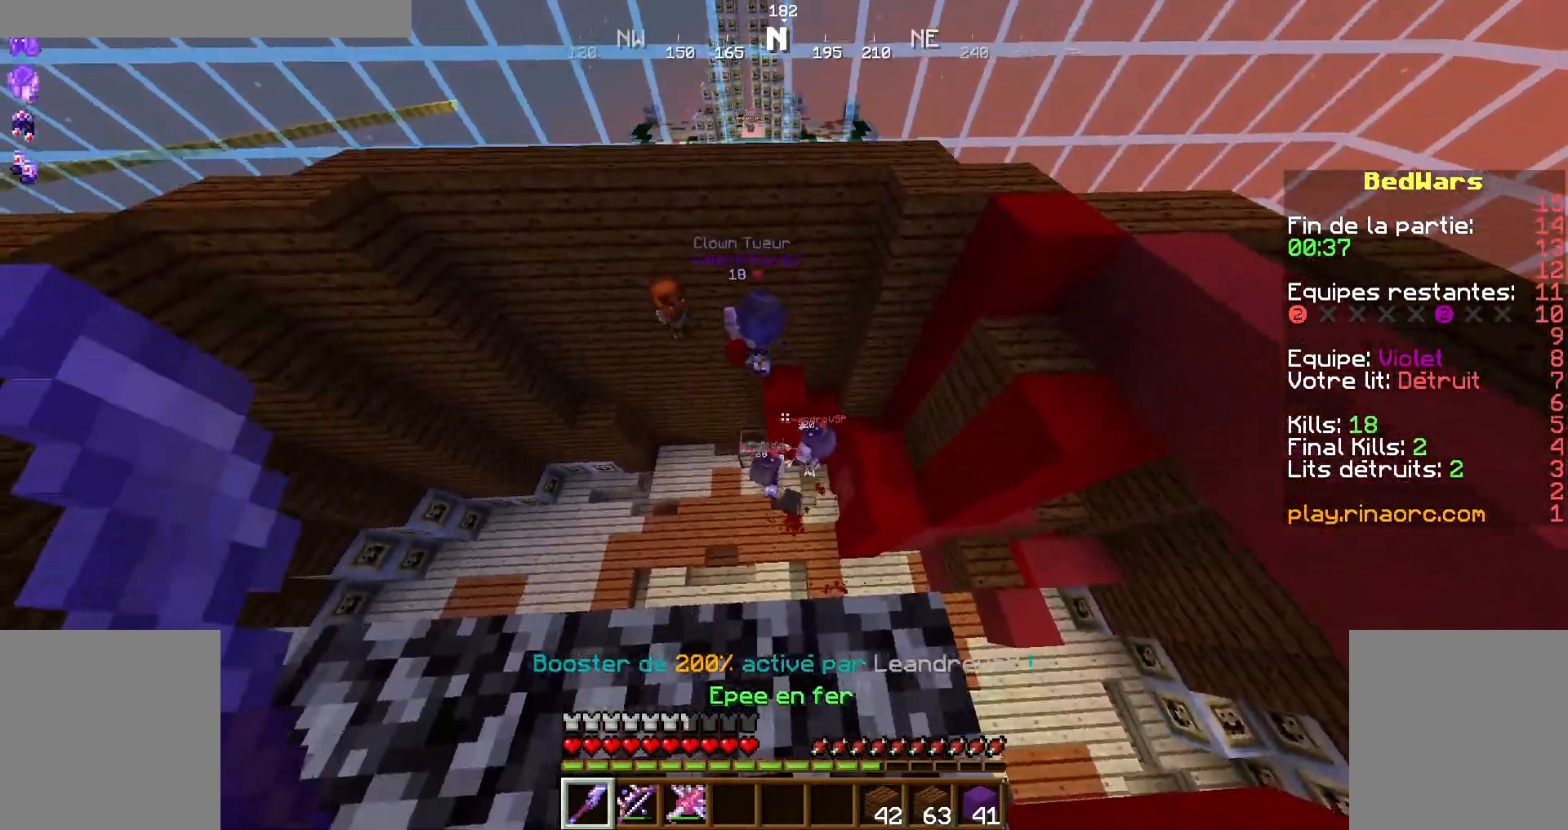
{"keys": ["shift"], "mouse": [], "events": [[134, "d", "up"]]}
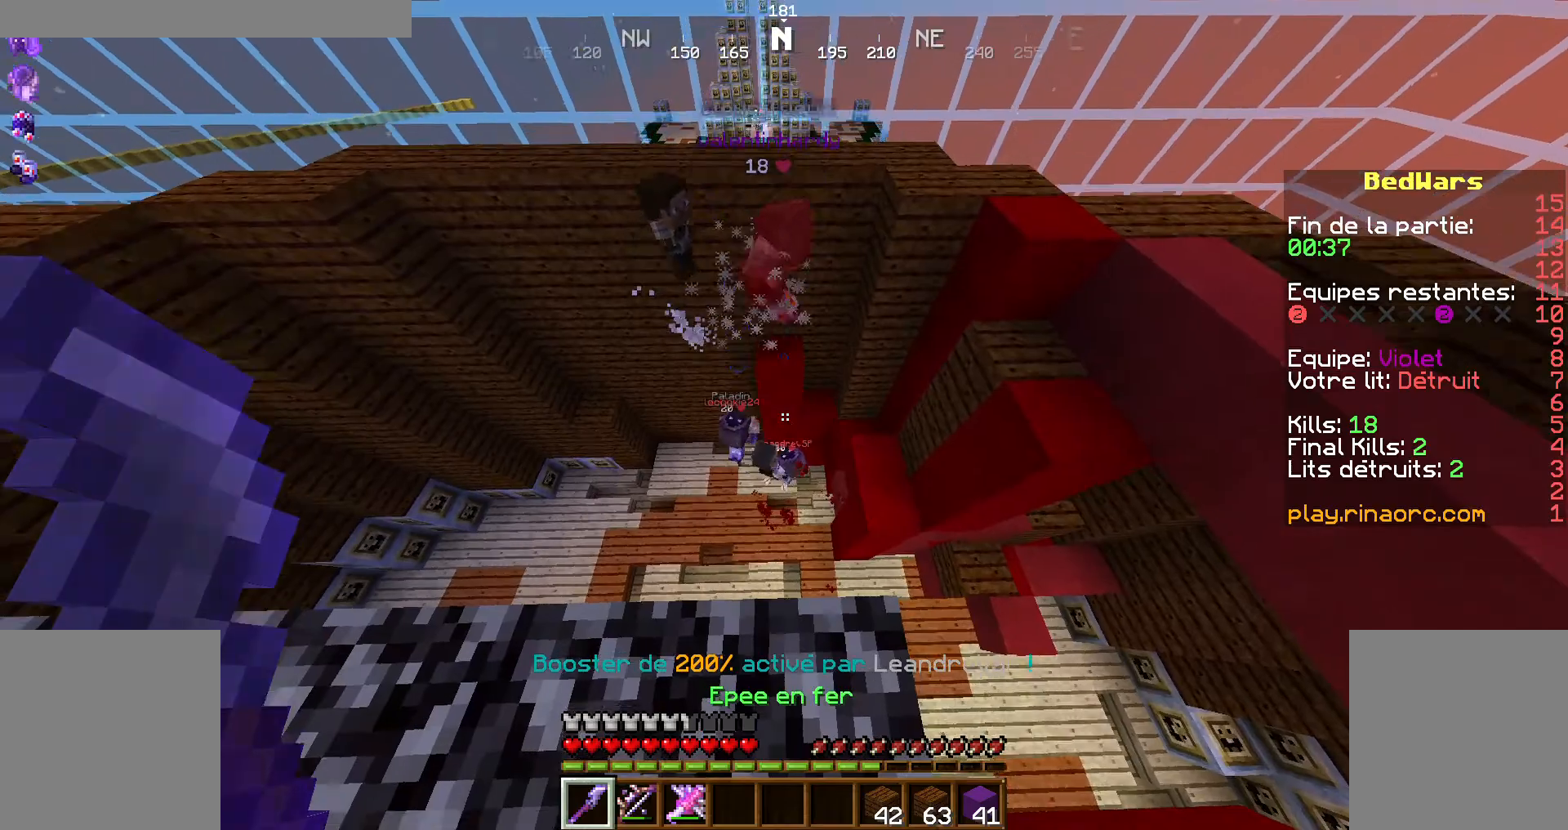
{"keys": ["shift"], "mouse": [], "events": []}
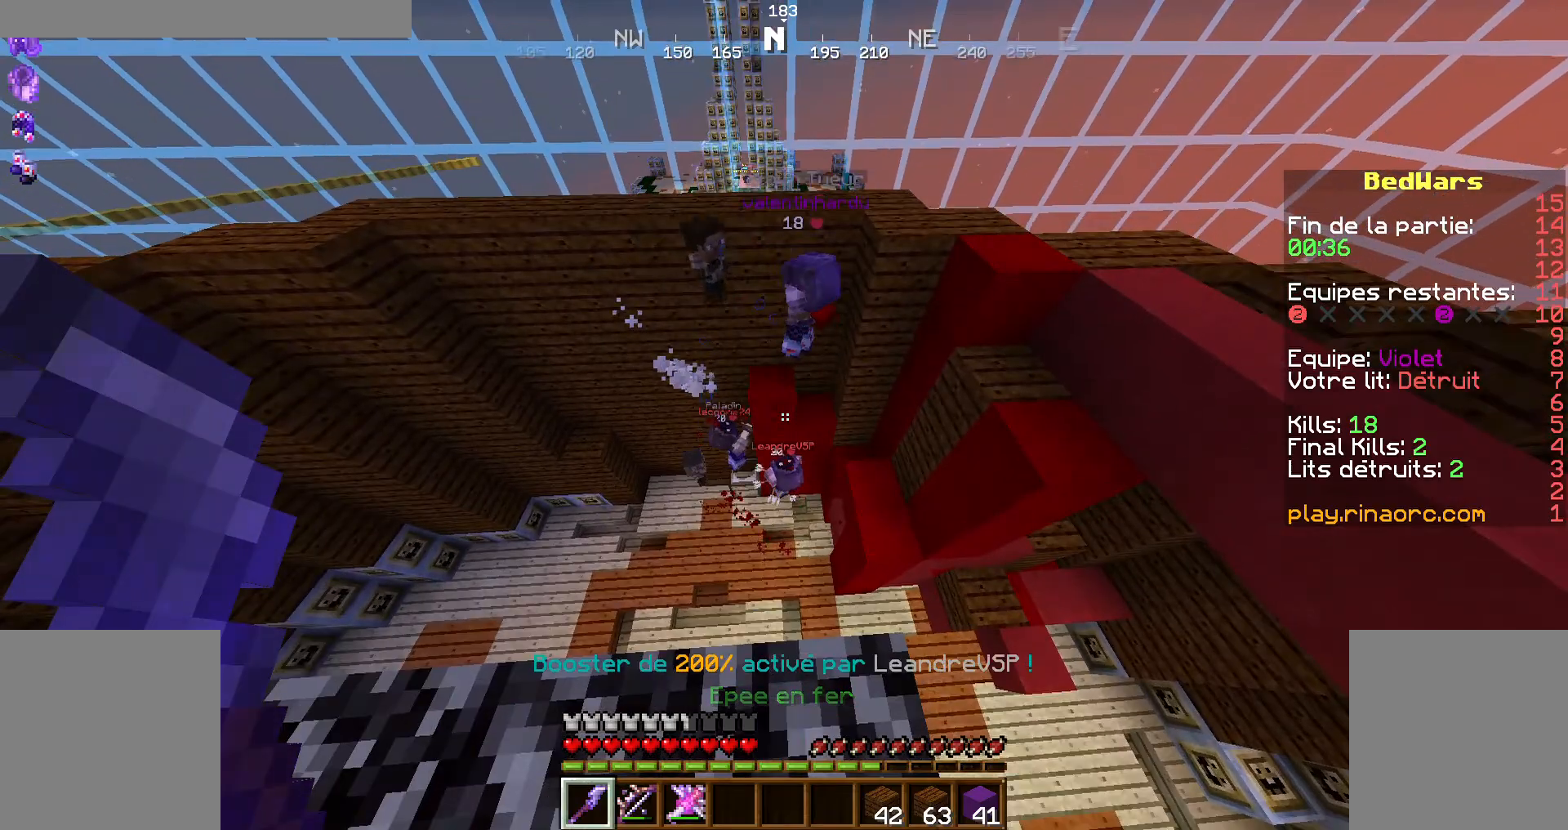
{"keys": ["shift"], "mouse": [], "events": []}
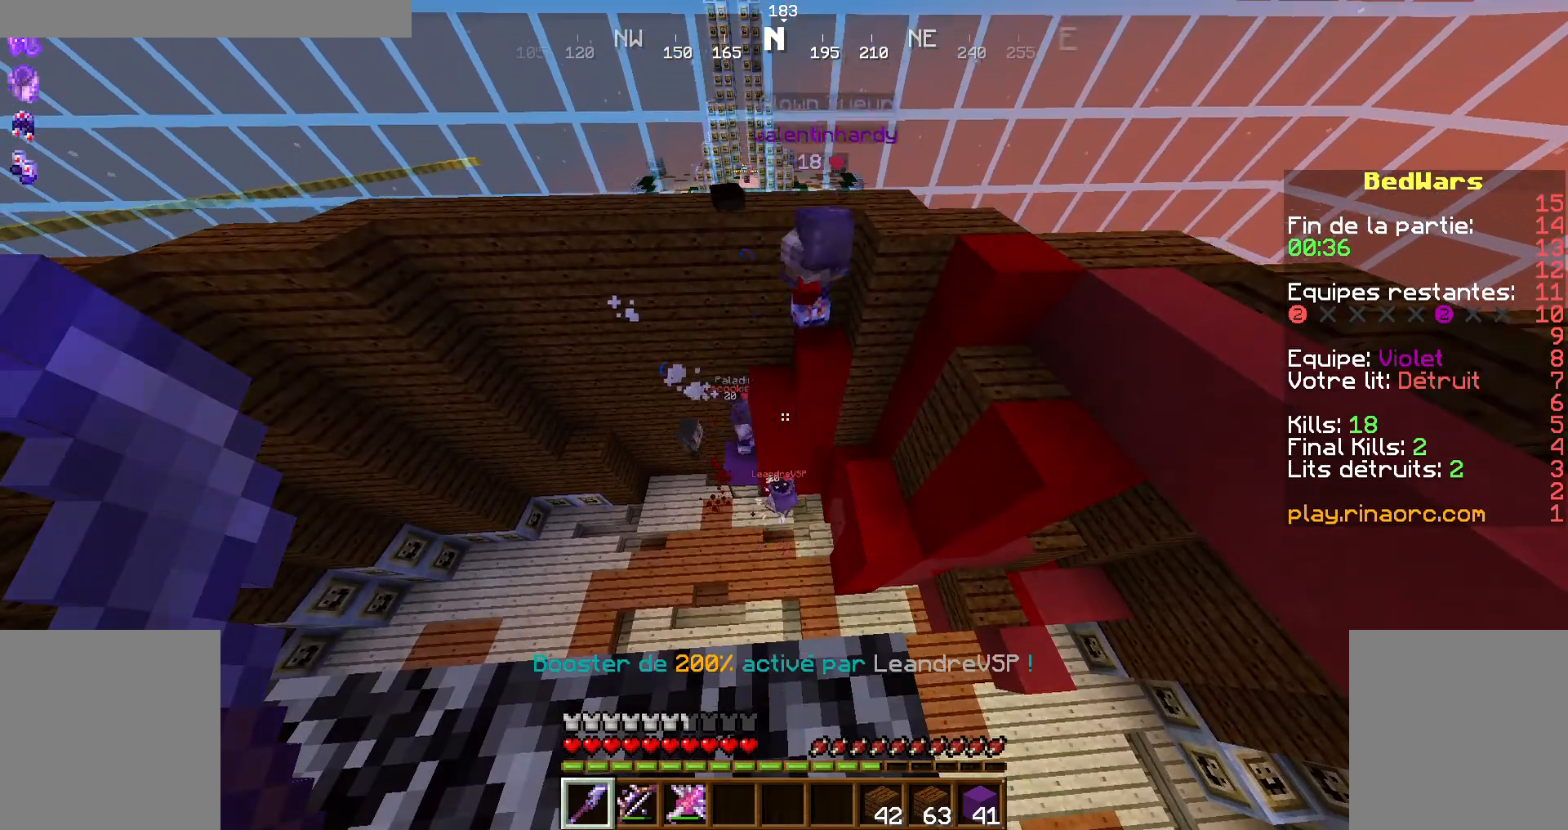
{"keys": ["shift"], "mouse": [], "events": []}
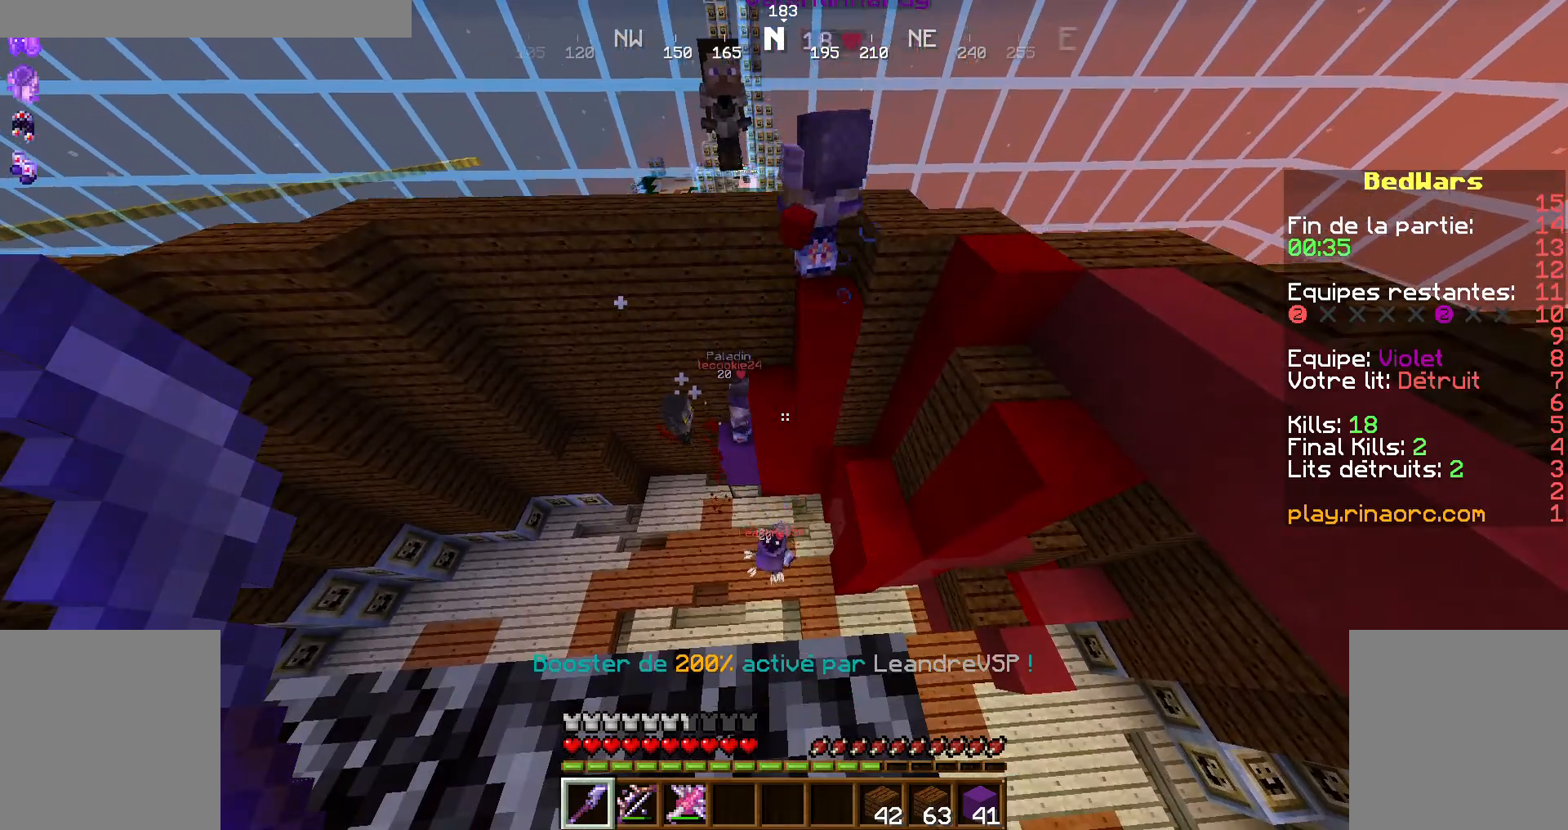
{"keys": ["s", "shift"], "mouse": [], "events": [[200, "q", "down"], [400, "q", "up"], [500, "s", "down"]]}
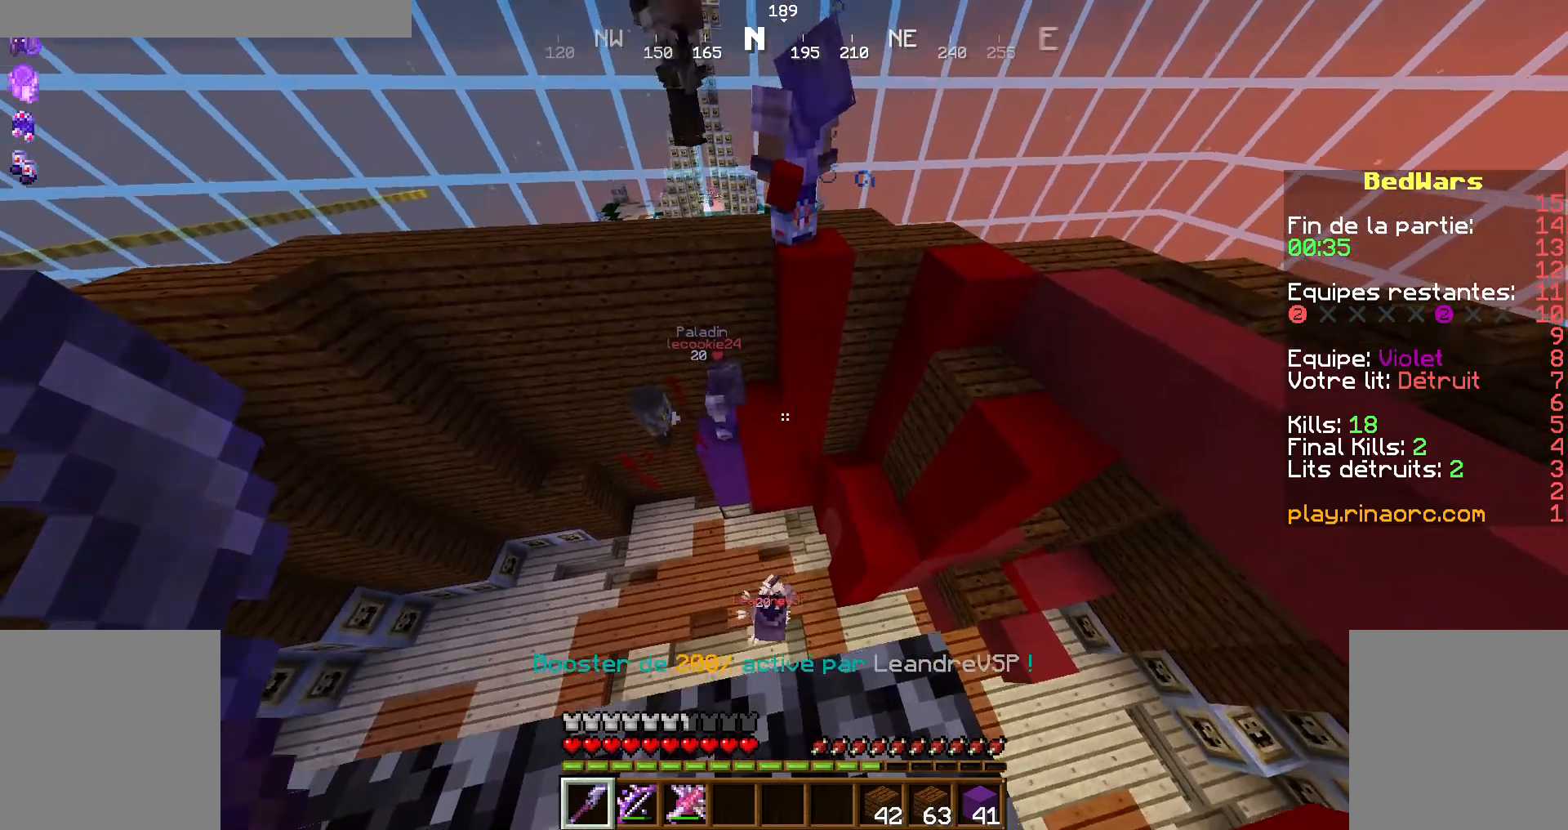
{"keys": ["shift"], "mouse": [], "events": [[367, "s", "up"]]}